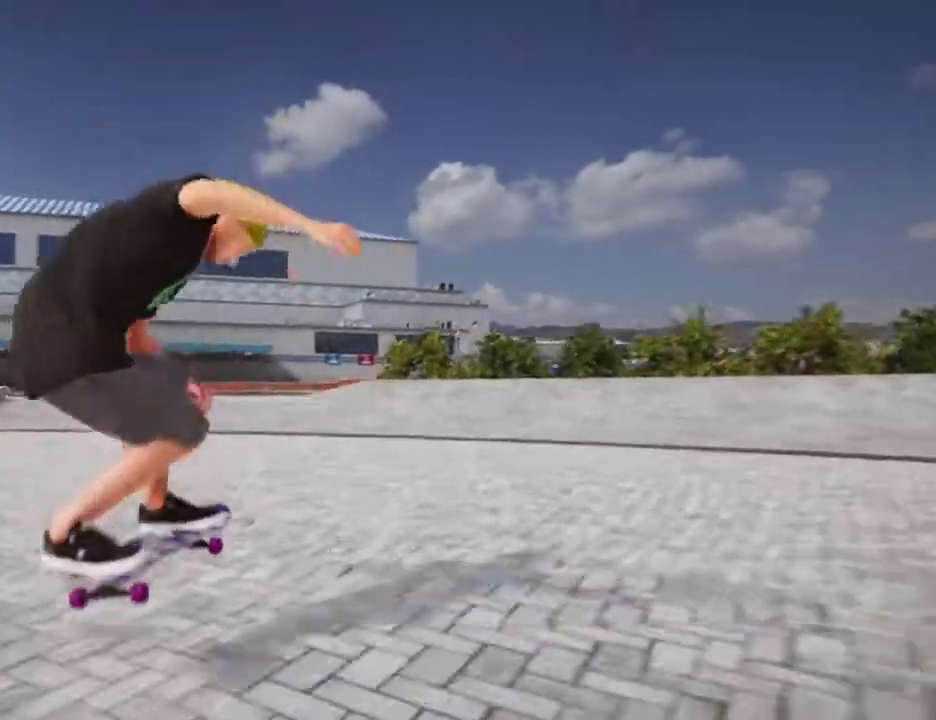
Gameplay with a controller (PlayStation layout); each line is a JSON object with the inputs held at the frame after it. "events" lists button and stick changes between this image and that frame as [ms after this image, input, new state], when the widget could be followed in between. Not read: L3 R3.
{"buttons": [], "left_stick": "left", "right_stick": "center", "events": [[301, "left_stick", "left"]]}
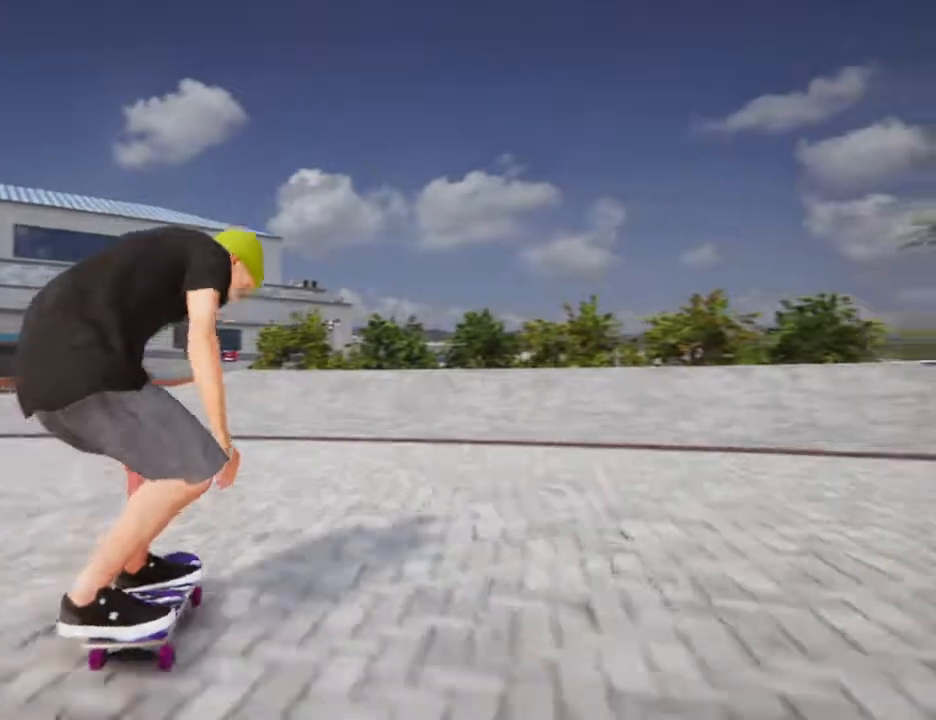
{"buttons": ["CROSS"], "left_stick": "right", "right_stick": "center", "events": [[33, "left_stick", "center"], [67, "CROSS", "down"], [200, "left_stick", "right"]]}
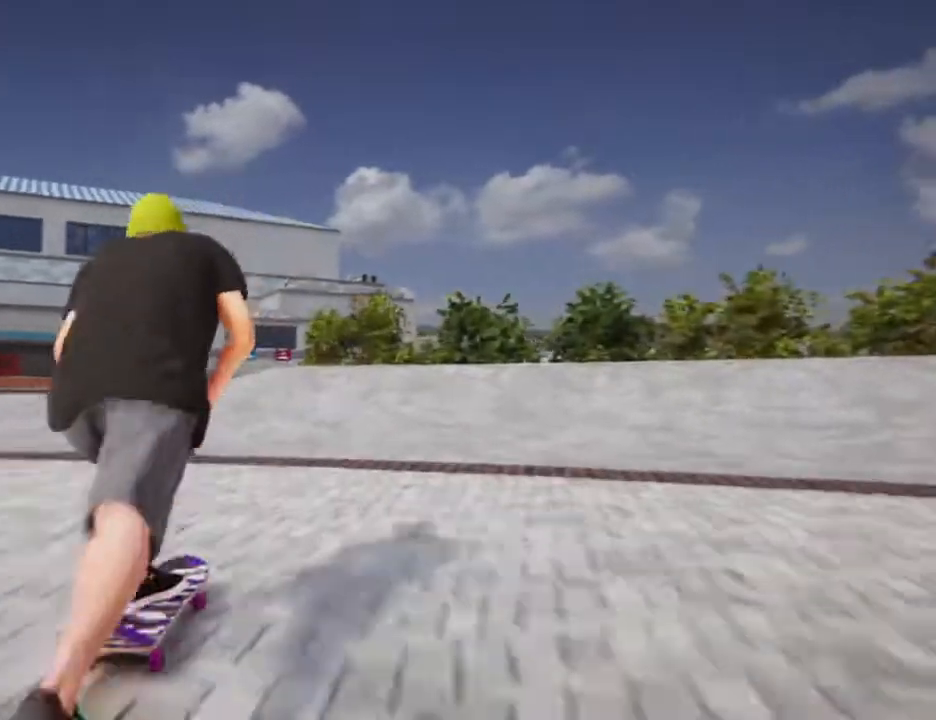
{"buttons": ["CROSS"], "left_stick": "center", "right_stick": "center"}
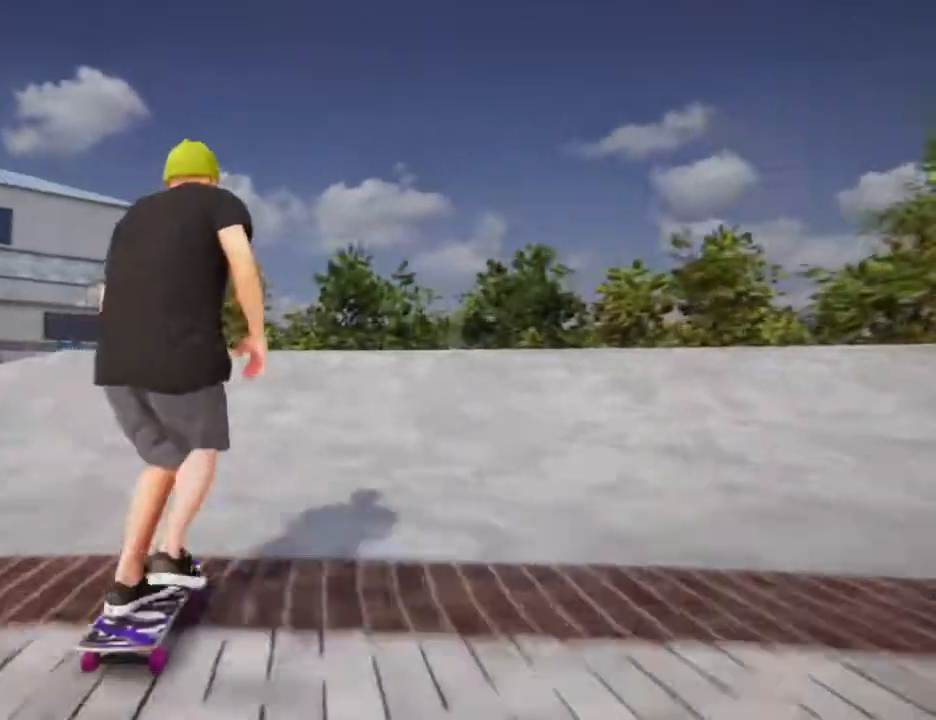
{"buttons": [], "left_stick": "center", "right_stick": "center", "events": [[200, "CROSS", "up"]]}